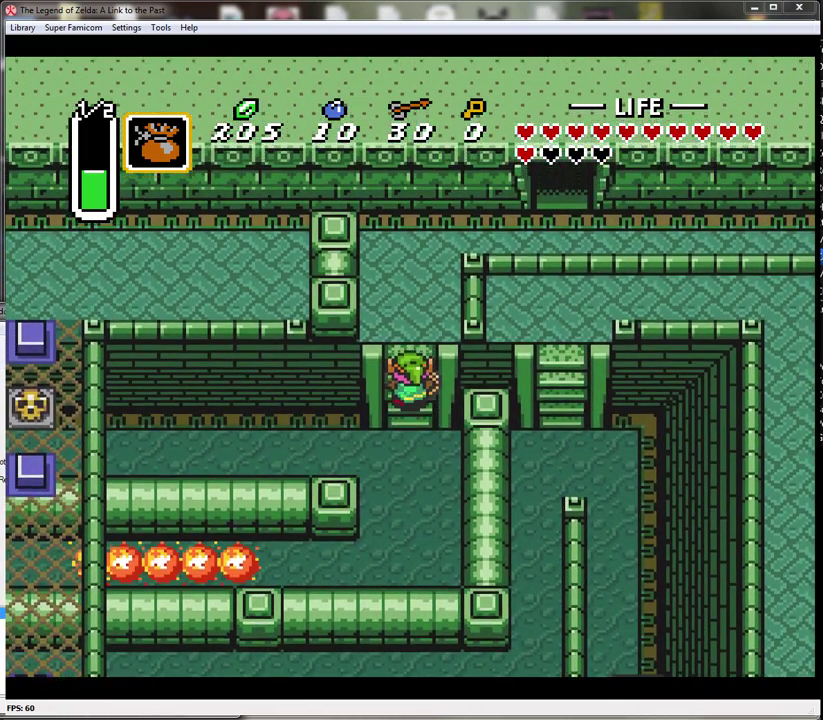
Gameplay with a controller (Nintendo layout); each line is a JSON object with the inputs held at the frame after it. "events" lists button and stick changes between this image and that frame as [ms after this image, input, new state], when the widget could be followed in between. Not read: L3 R3.
{"buttons": ["DPAD_UP"], "events": []}
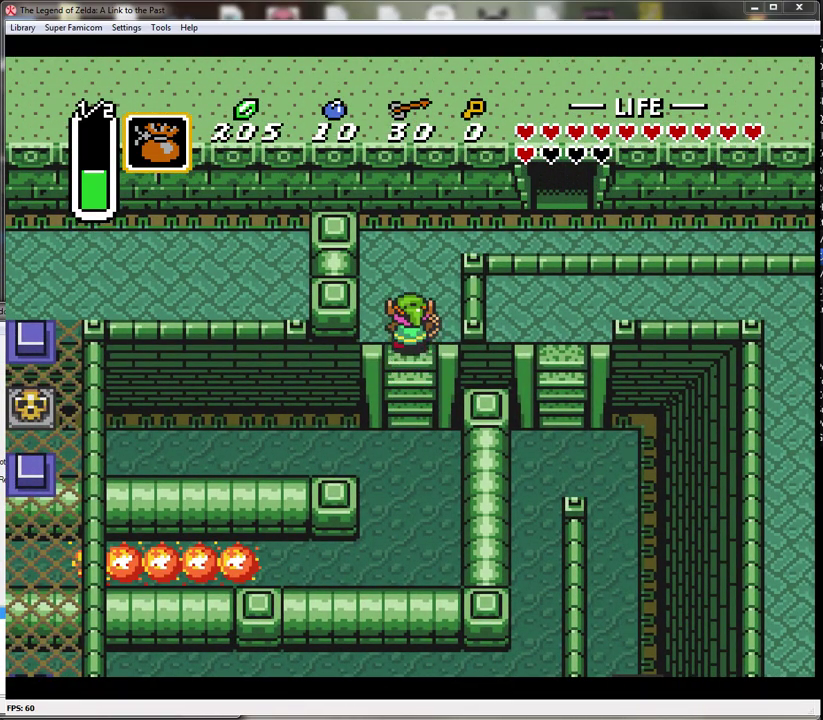
{"buttons": ["DPAD_RIGHT"], "events": [[350, "DPAD_RIGHT", "down"], [417, "DPAD_UP", "up"]]}
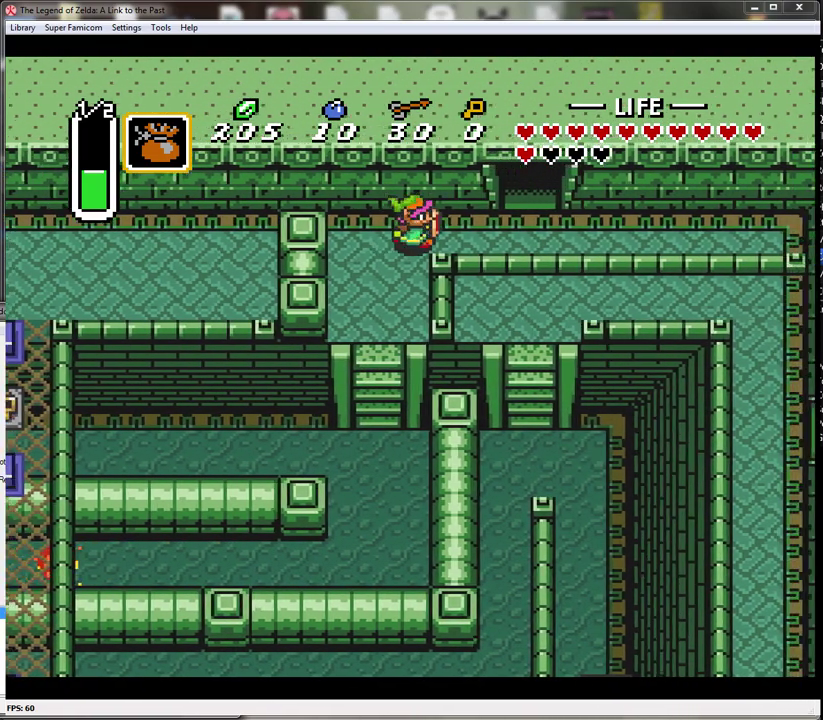
{"buttons": ["DPAD_UP"], "events": [[417, "DPAD_UP", "down"], [483, "DPAD_RIGHT", "up"]]}
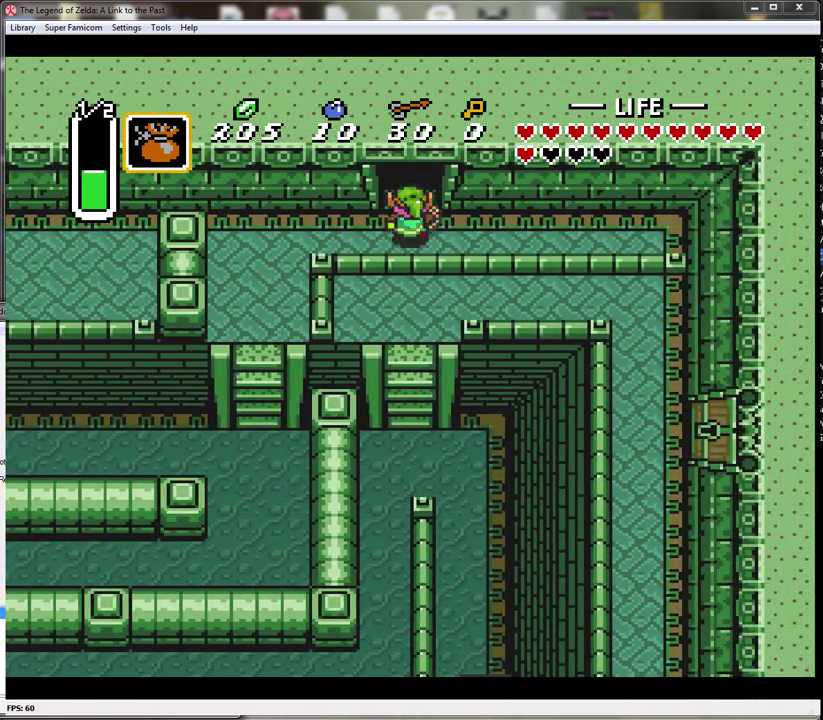
{"buttons": ["DPAD_UP"], "events": []}
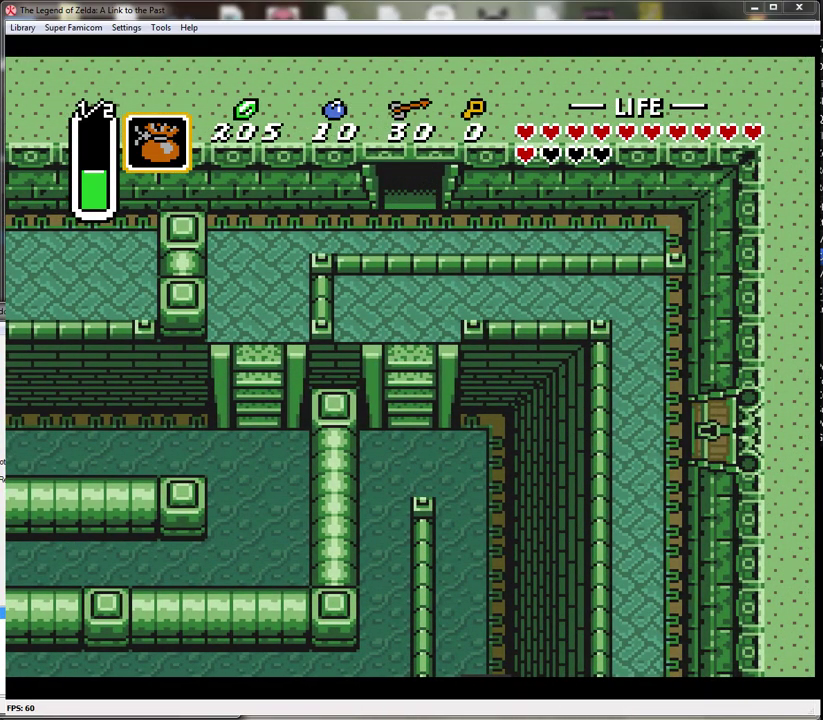
{"buttons": [], "events": [[417, "DPAD_UP", "up"]]}
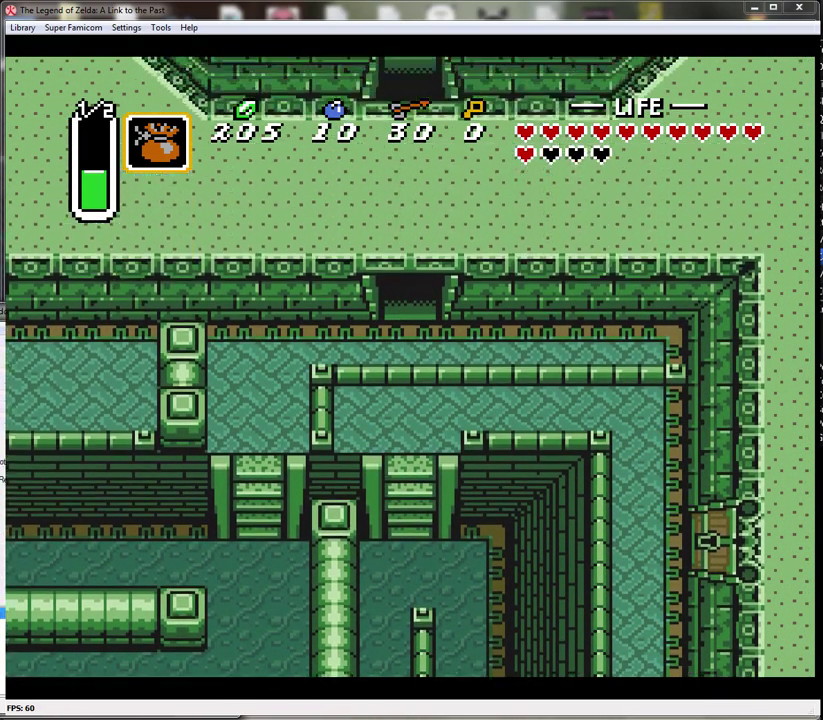
{"buttons": ["DPAD_UP"], "events": [[433, "DPAD_UP", "down"]]}
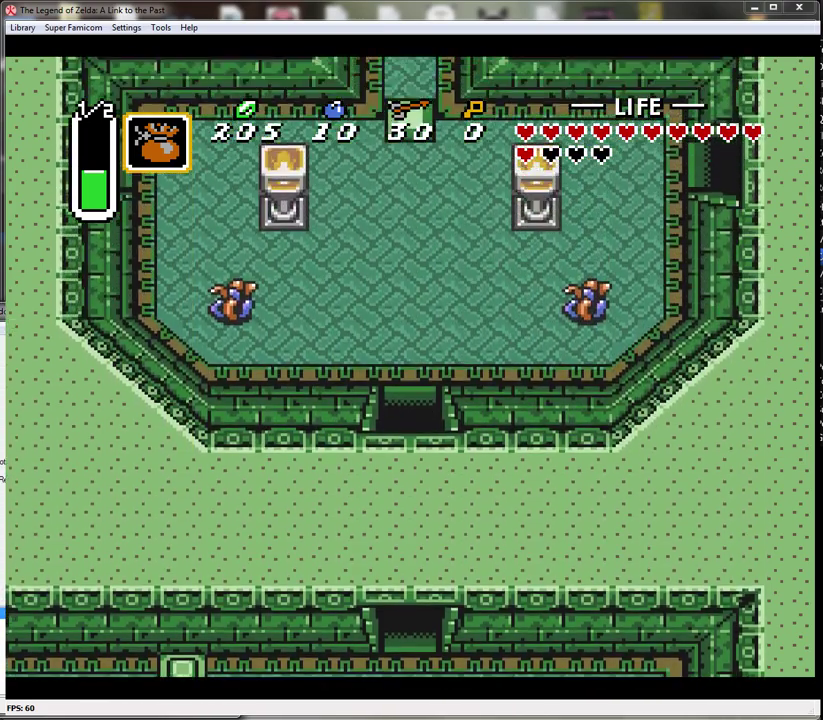
{"buttons": ["DPAD_UP"], "events": []}
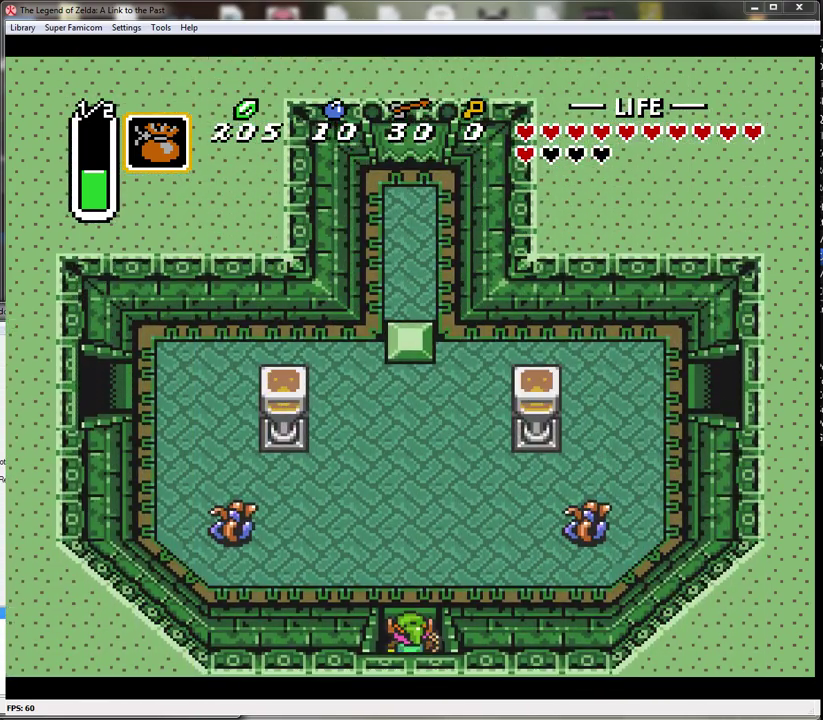
{"buttons": ["DPAD_LEFT"], "events": [[433, "DPAD_LEFT", "down"], [500, "DPAD_UP", "up"]]}
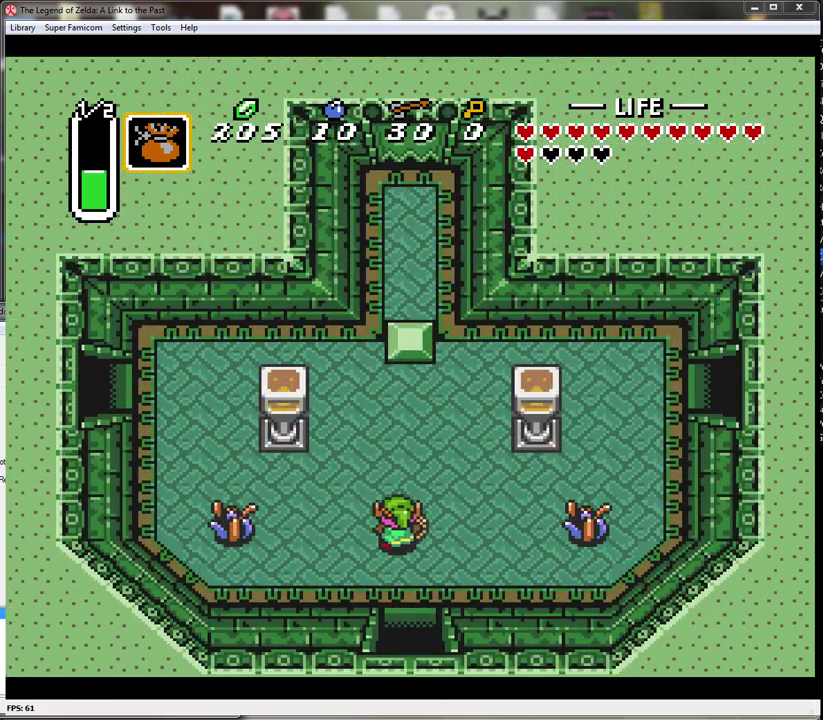
{"buttons": ["DPAD_RIGHT"], "events": [[317, "B", "down"], [400, "DPAD_LEFT", "up"], [433, "DPAD_RIGHT", "down"], [467, "B", "up"]]}
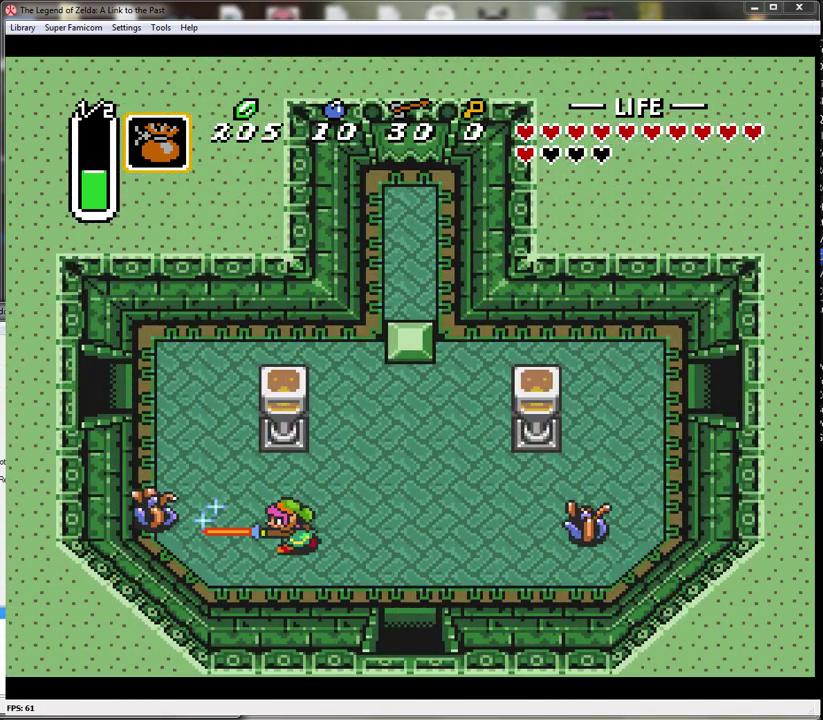
{"buttons": ["DPAD_RIGHT"], "events": []}
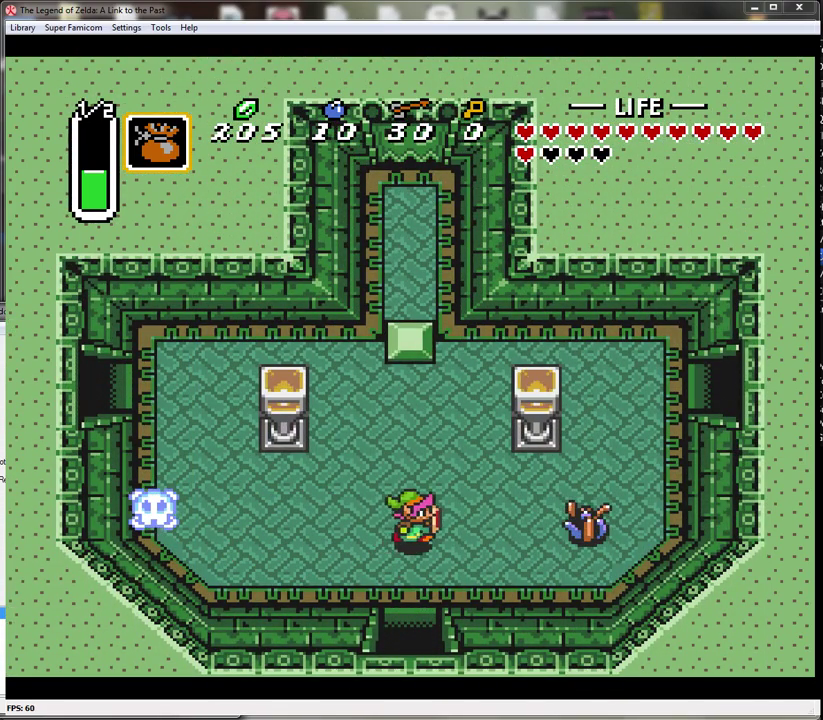
{"buttons": [], "events": [[333, "B", "down"], [467, "DPAD_RIGHT", "up"], [500, "B", "up"]]}
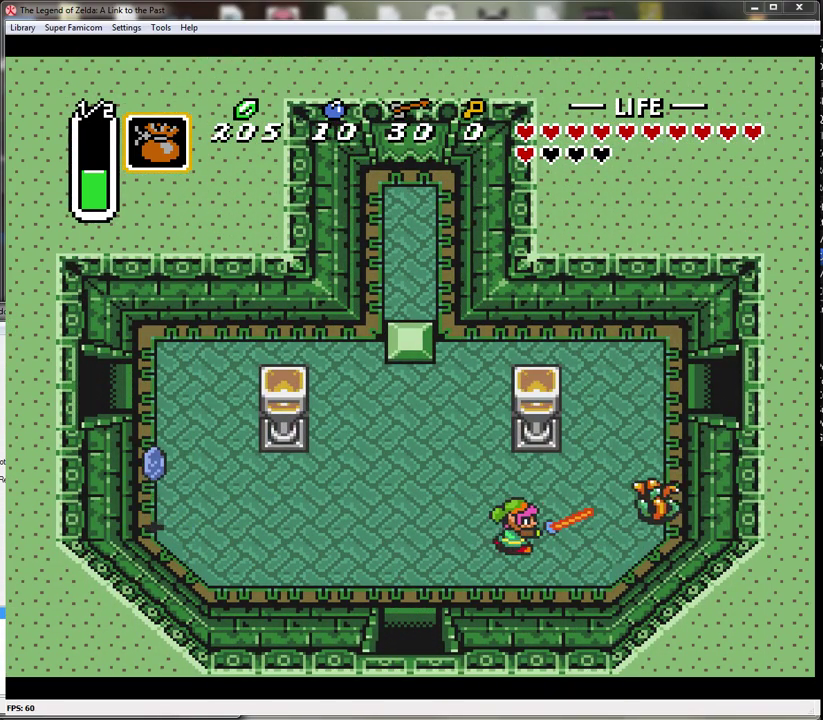
{"buttons": ["DPAD_UP", "DPAD_LEFT"], "events": [[33, "DPAD_LEFT", "down"], [333, "DPAD_UP", "down"]]}
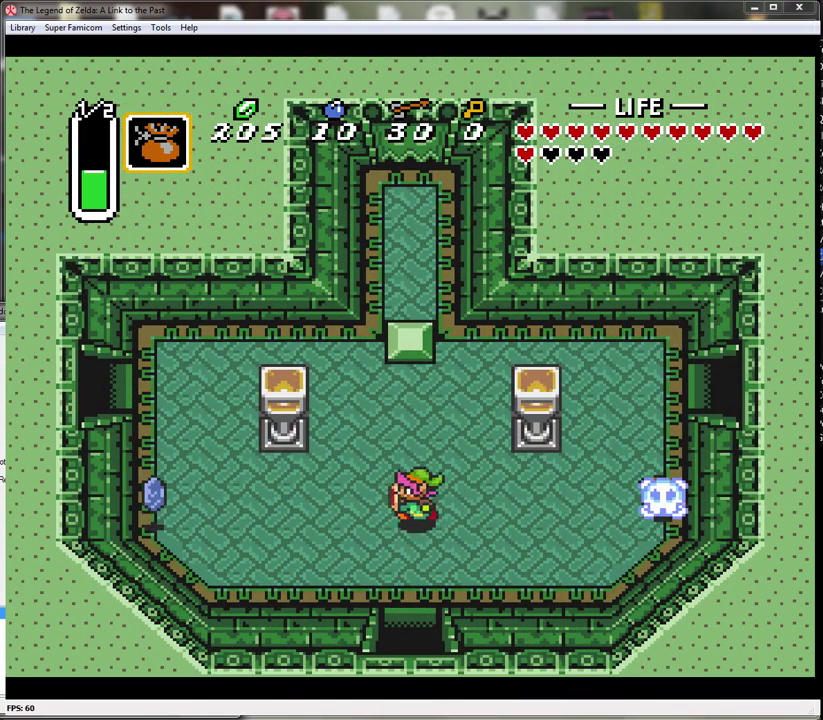
{"buttons": ["DPAD_UP"], "events": [[283, "DPAD_LEFT", "up"]]}
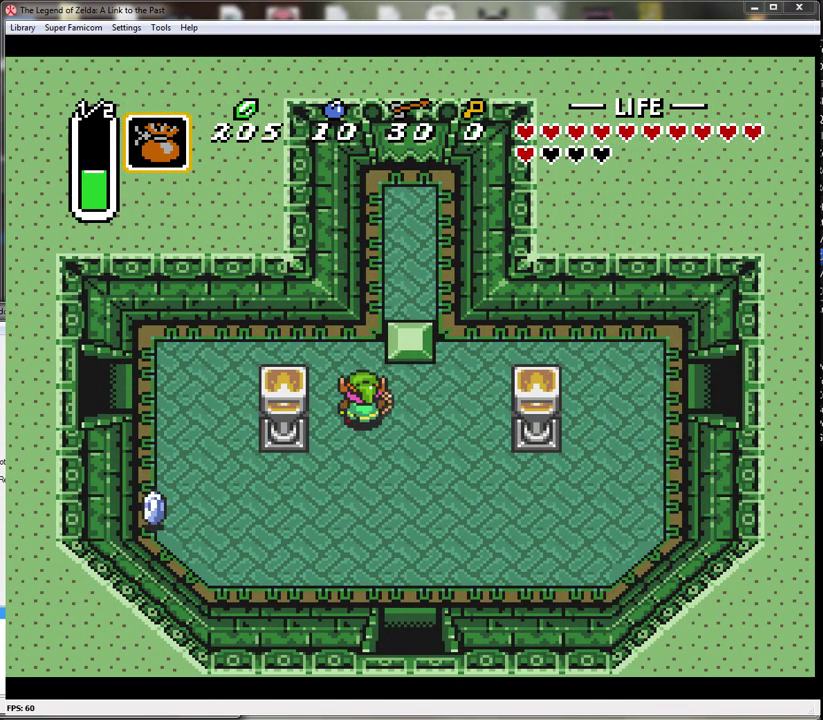
{"buttons": ["DPAD_RIGHT"], "events": [[183, "DPAD_RIGHT", "down"], [317, "DPAD_UP", "up"]]}
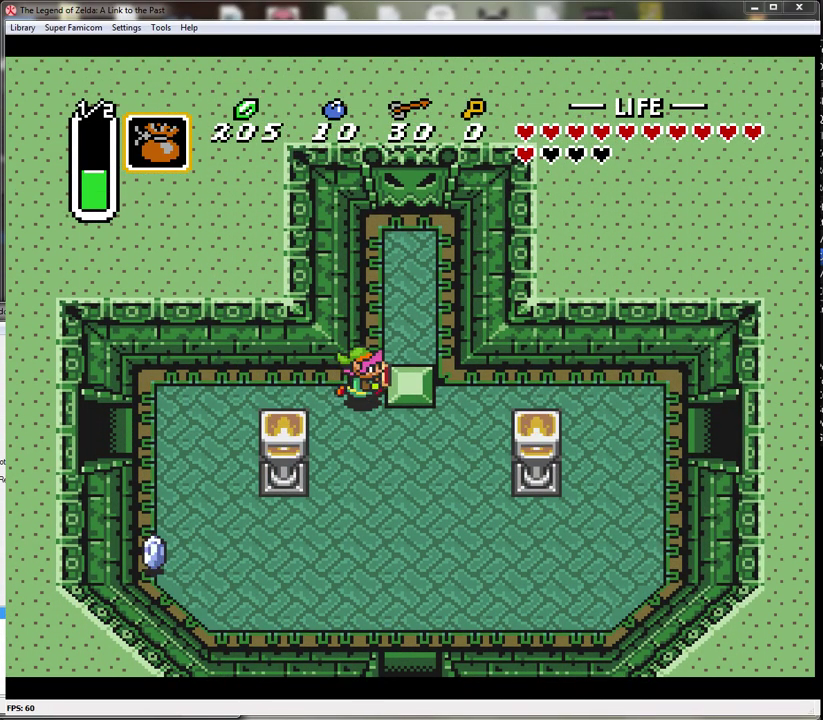
{"buttons": ["DPAD_UP"], "events": [[433, "DPAD_UP", "down"], [500, "DPAD_RIGHT", "up"]]}
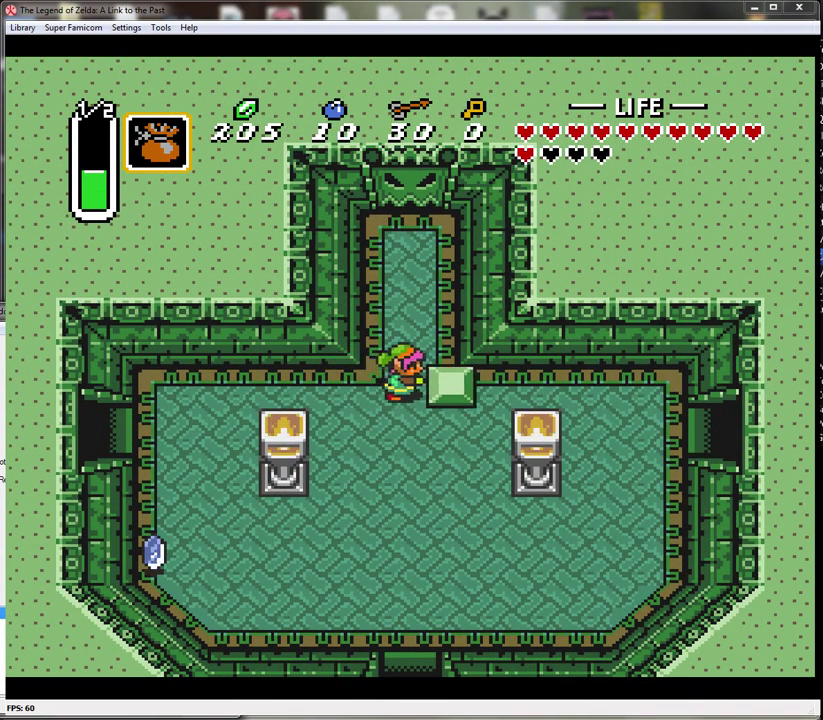
{"buttons": ["DPAD_UP"], "events": []}
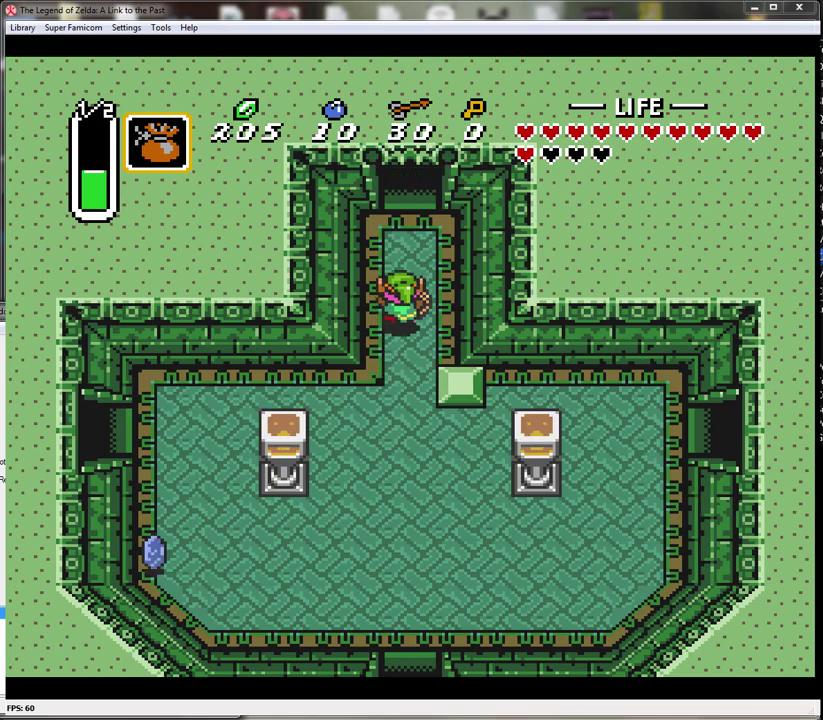
{"buttons": ["DPAD_UP"], "events": []}
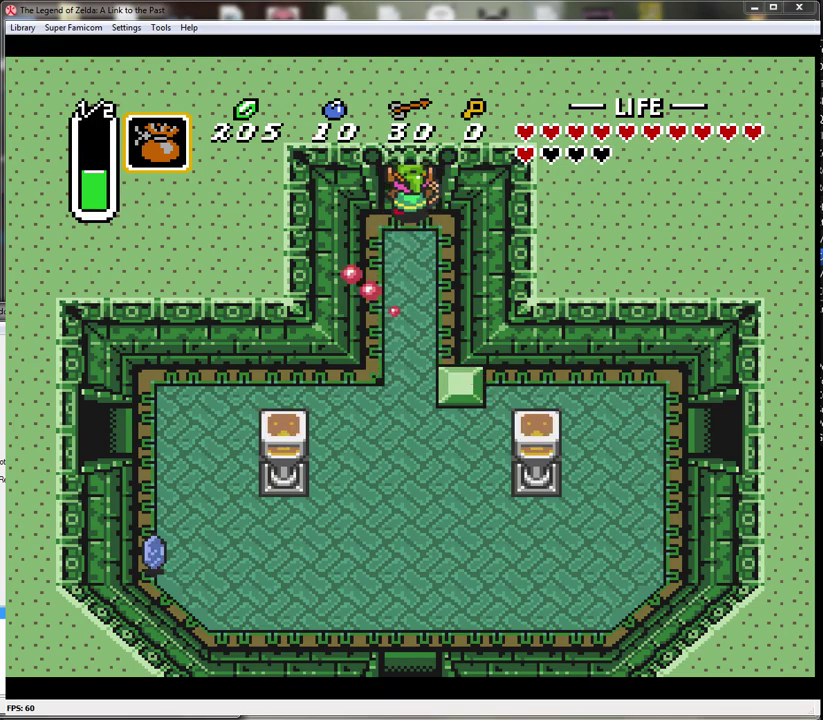
{"buttons": ["DPAD_UP"], "events": []}
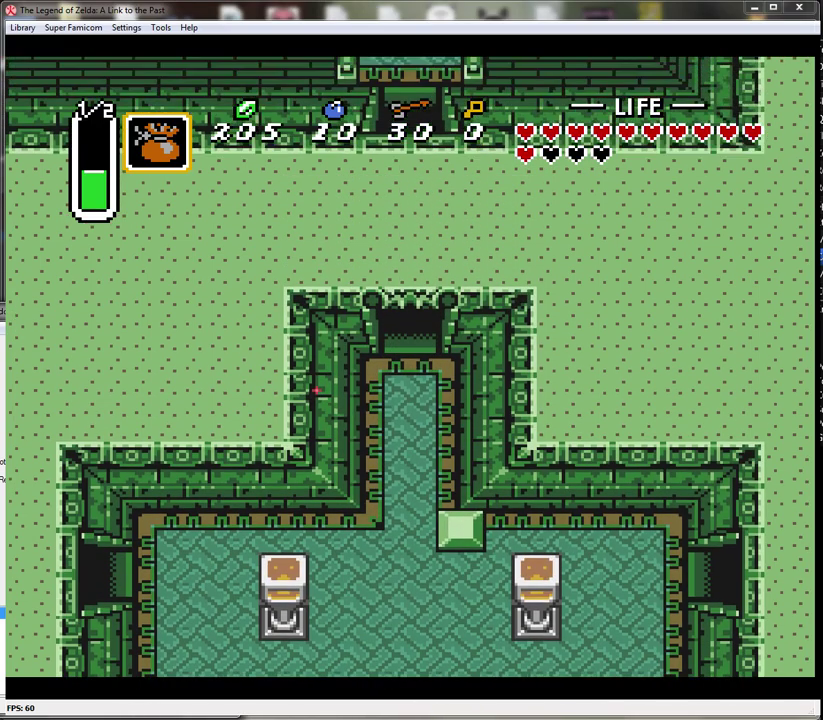
{"buttons": [], "events": [[250, "DPAD_UP", "up"]]}
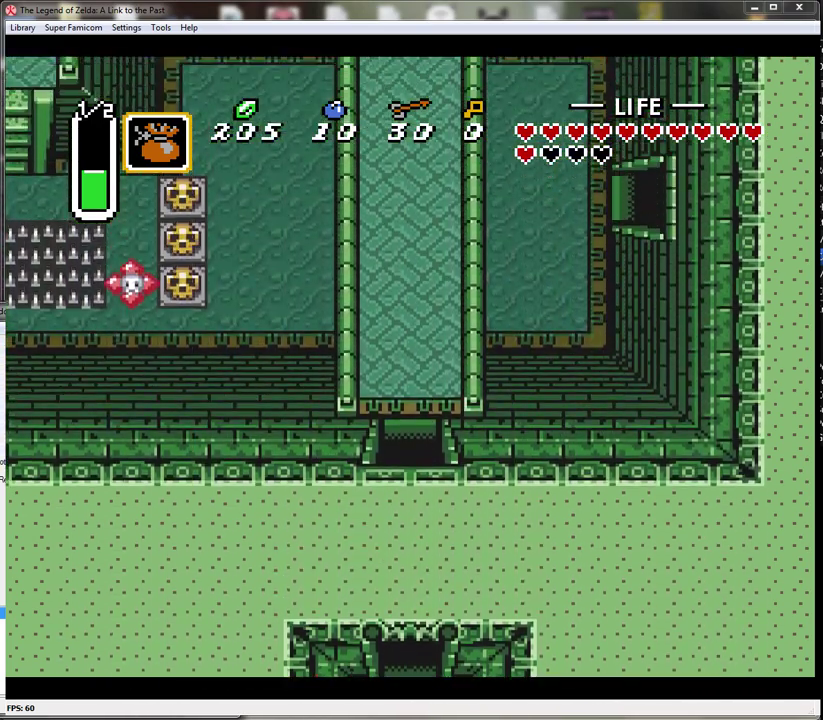
{"buttons": ["DPAD_UP"], "events": [[50, "DPAD_UP", "down"]]}
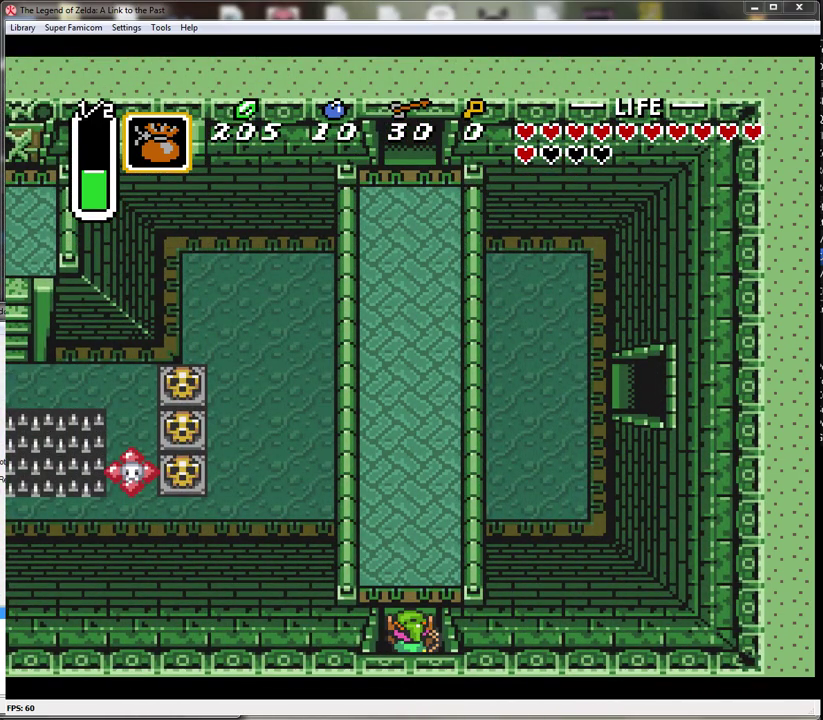
{"buttons": ["A"], "events": [[300, "A", "down"], [300, "DPAD_UP", "up"]]}
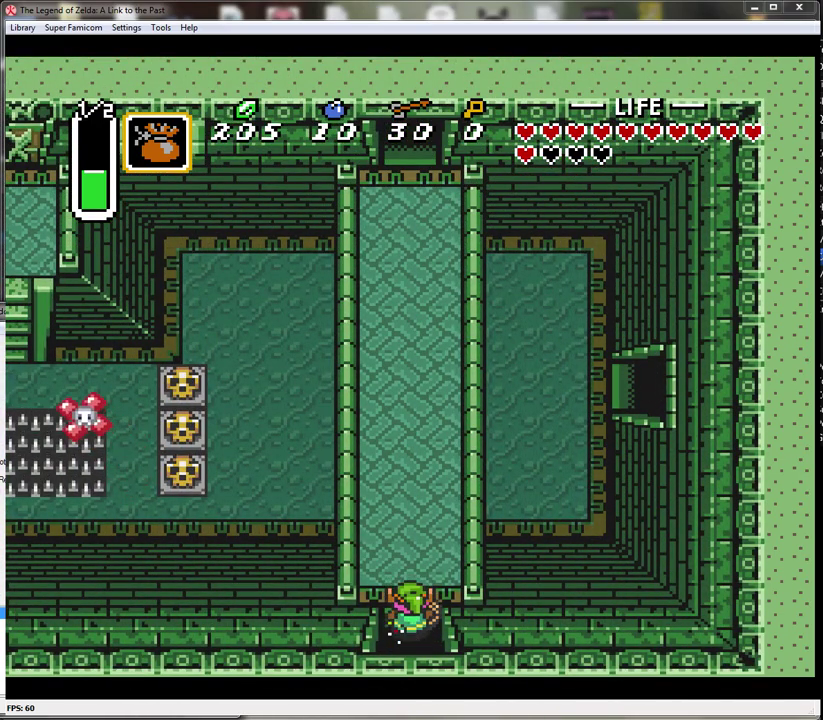
{"buttons": ["A"], "events": []}
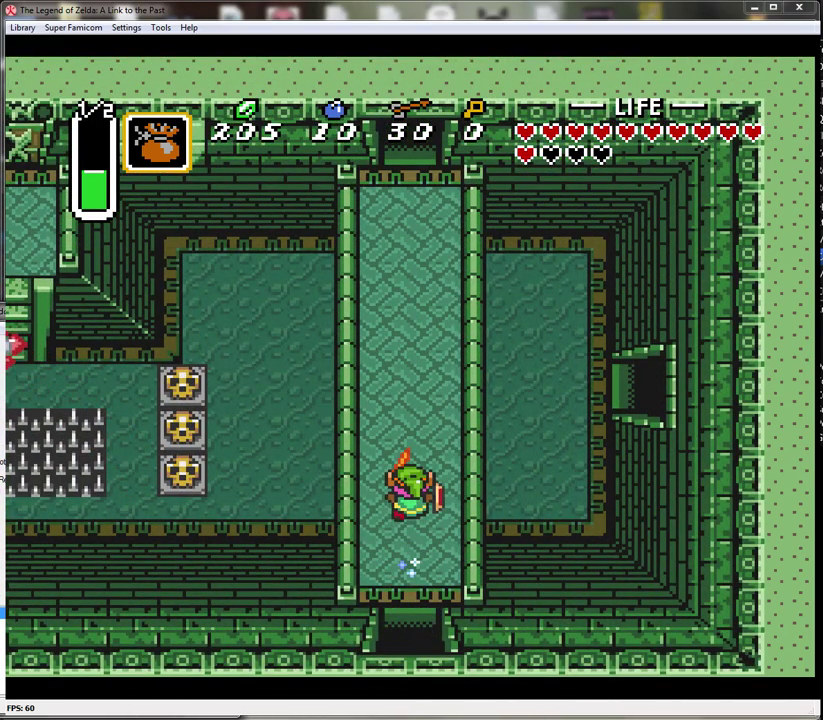
{"buttons": ["A"], "events": []}
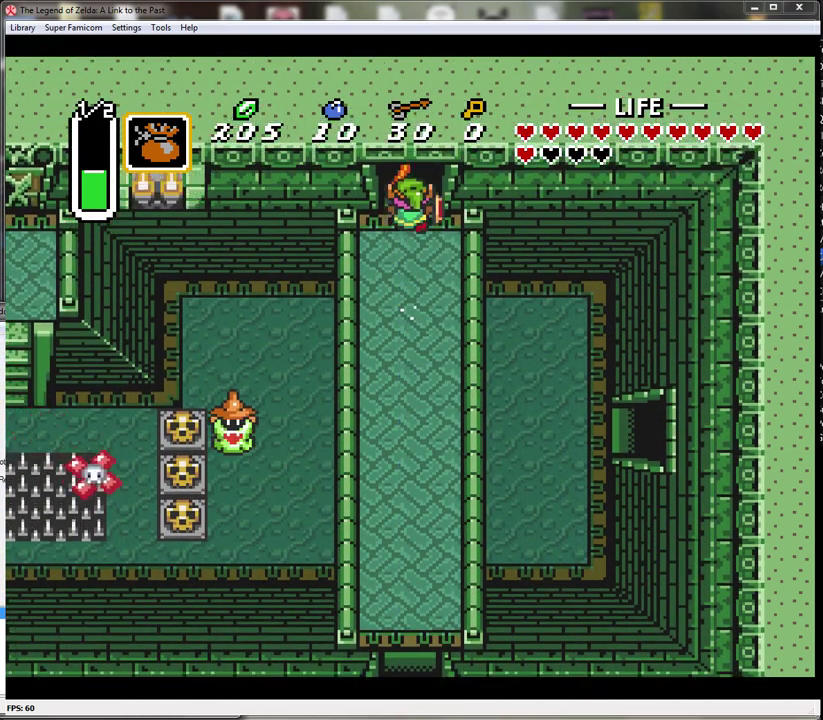
{"buttons": ["A"], "events": []}
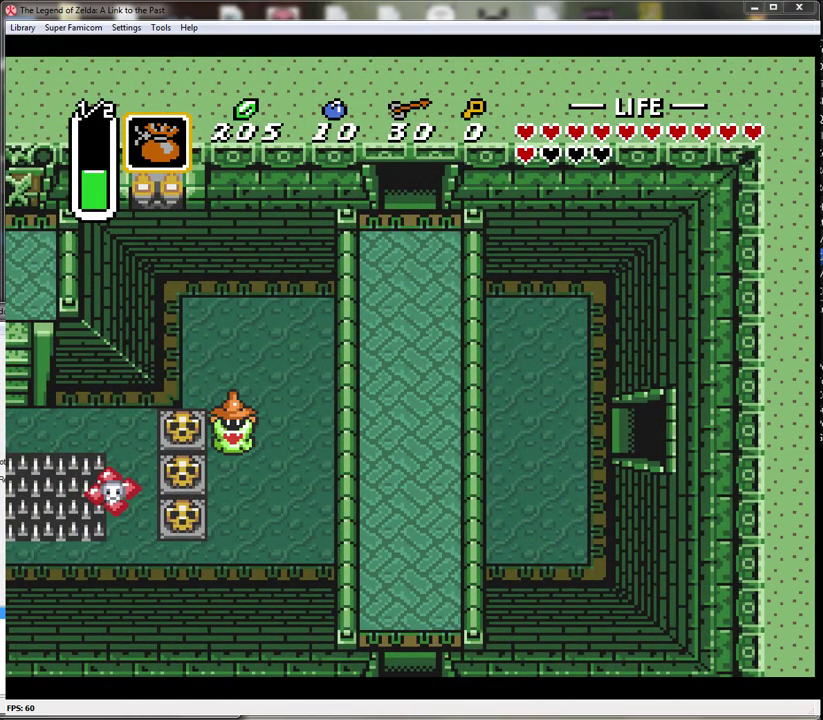
{"buttons": ["A"], "events": []}
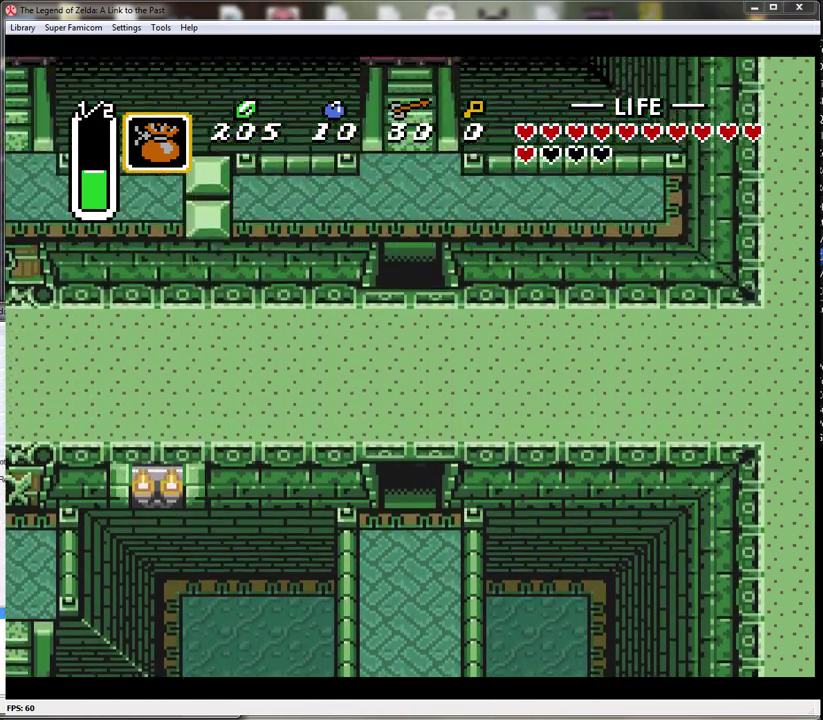
{"buttons": ["DPAD_UP"], "events": [[400, "A", "up"], [450, "DPAD_UP", "down"]]}
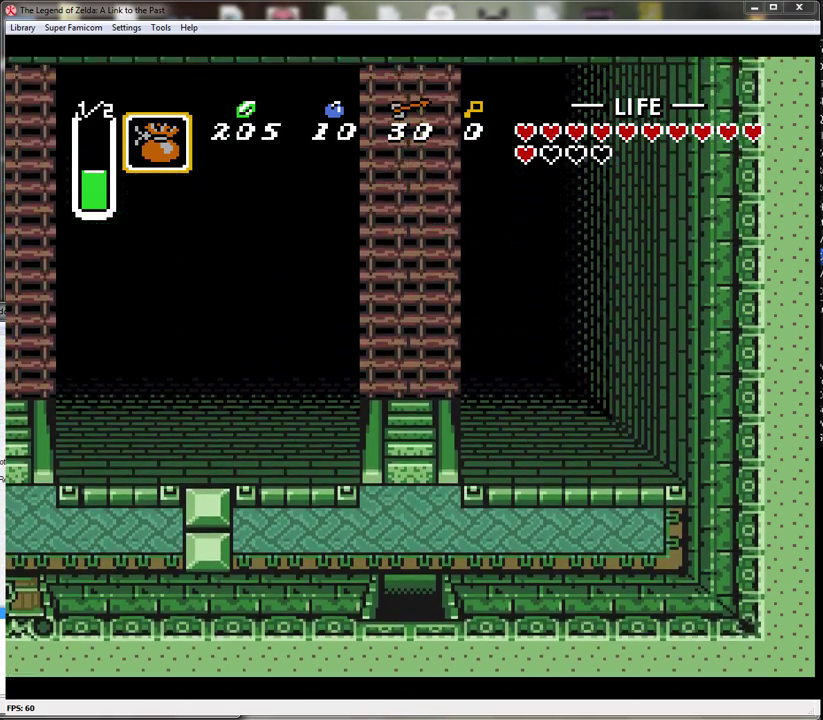
{"buttons": ["DPAD_UP"], "events": []}
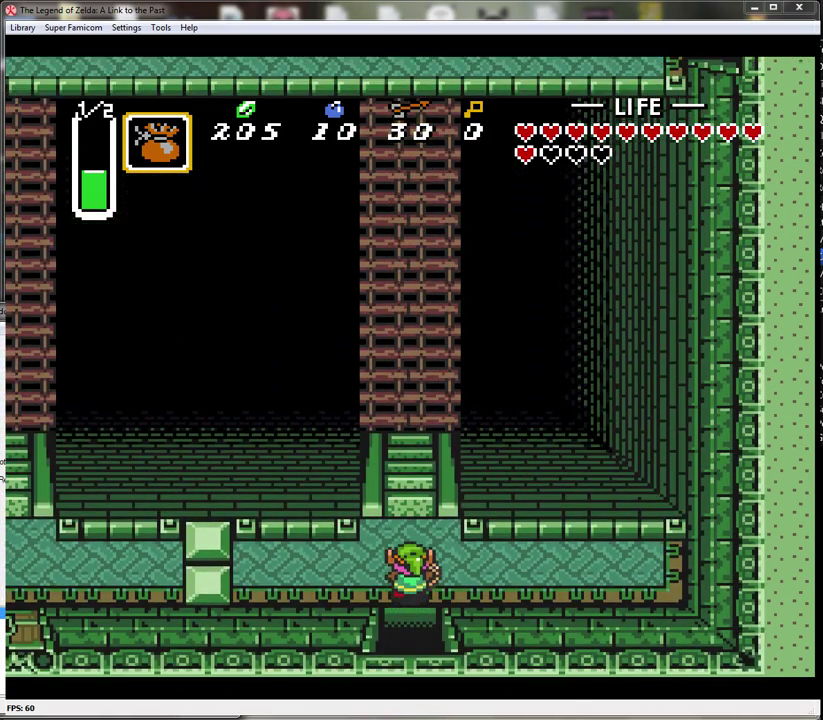
{"buttons": ["DPAD_UP"], "events": []}